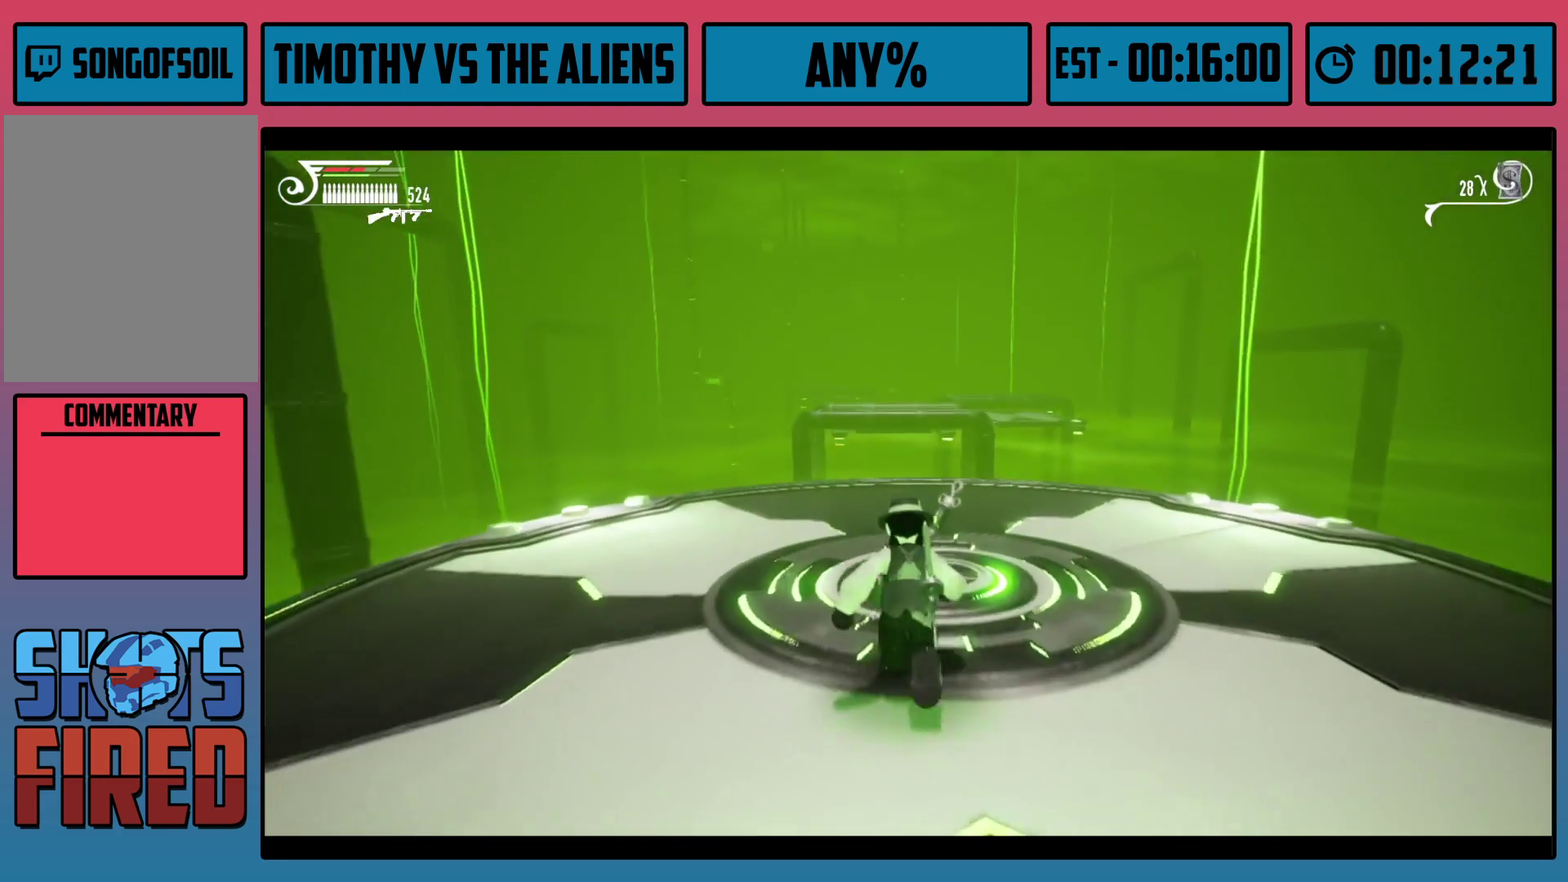
Gameplay with a controller (Xbox layout); each line is a JSON object with the inputs held at the frame after it (dt_ms = milliseconds from this image to that frame). "events" lists button and stick changes between this image and that frame as [ms after this image, input, new state], when the widget could be followed in between.
{"dt_ms": 500, "buttons": [], "left_stick": "center", "right_stick": "down", "events": [[300, "R1", "up"], [383, "right_stick", "down"], [433, "left_stick", "center"]]}
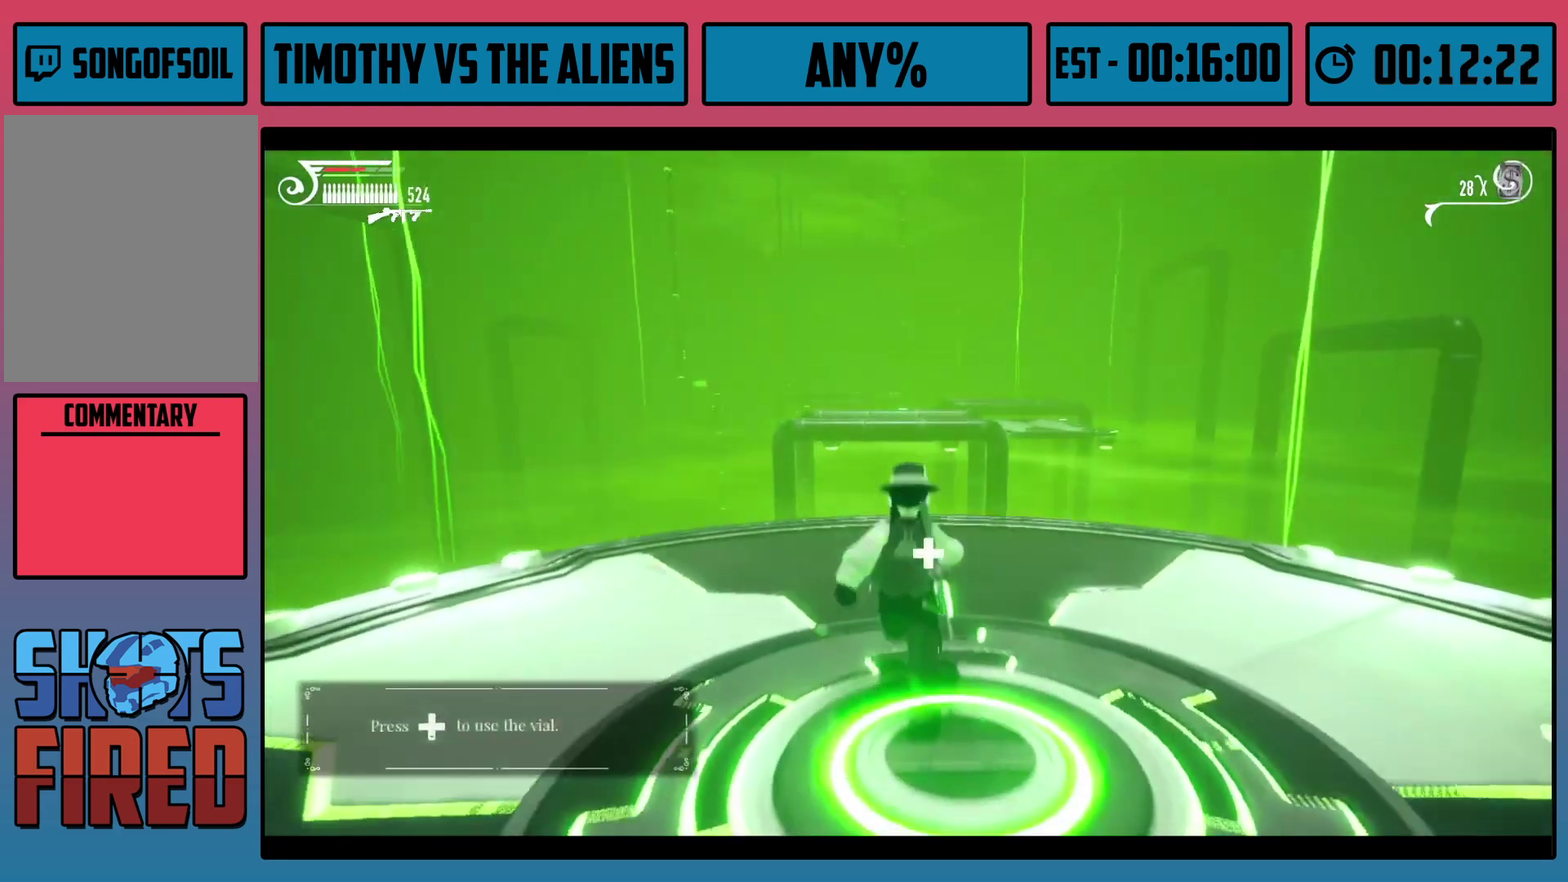
{"dt_ms": 500, "buttons": [], "left_stick": "center", "right_stick": "down-left"}
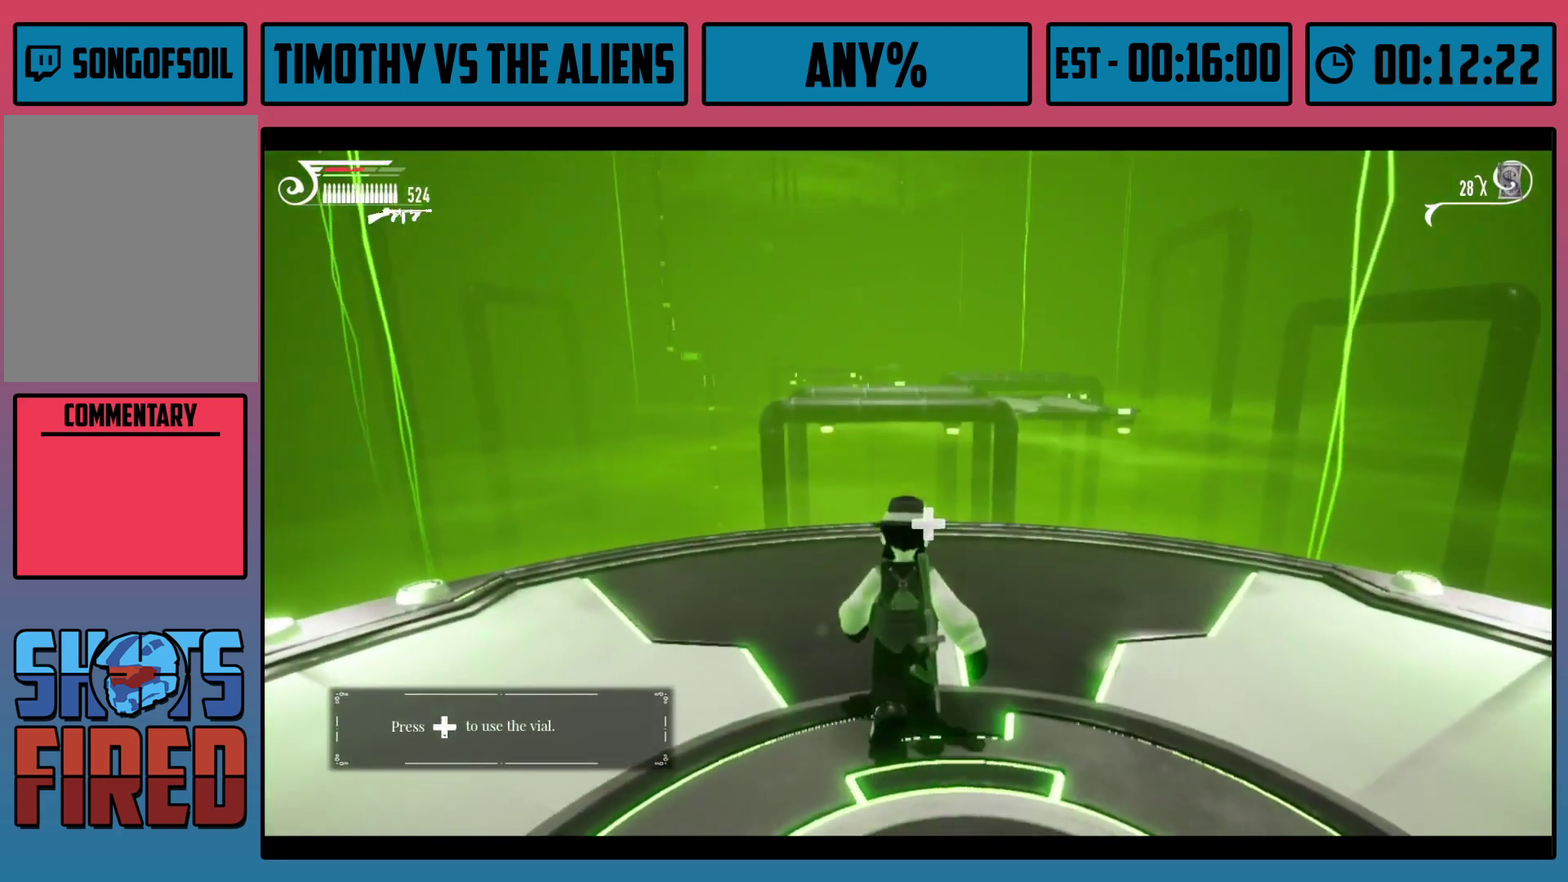
{"dt_ms": 500, "buttons": [], "left_stick": "center", "right_stick": "center"}
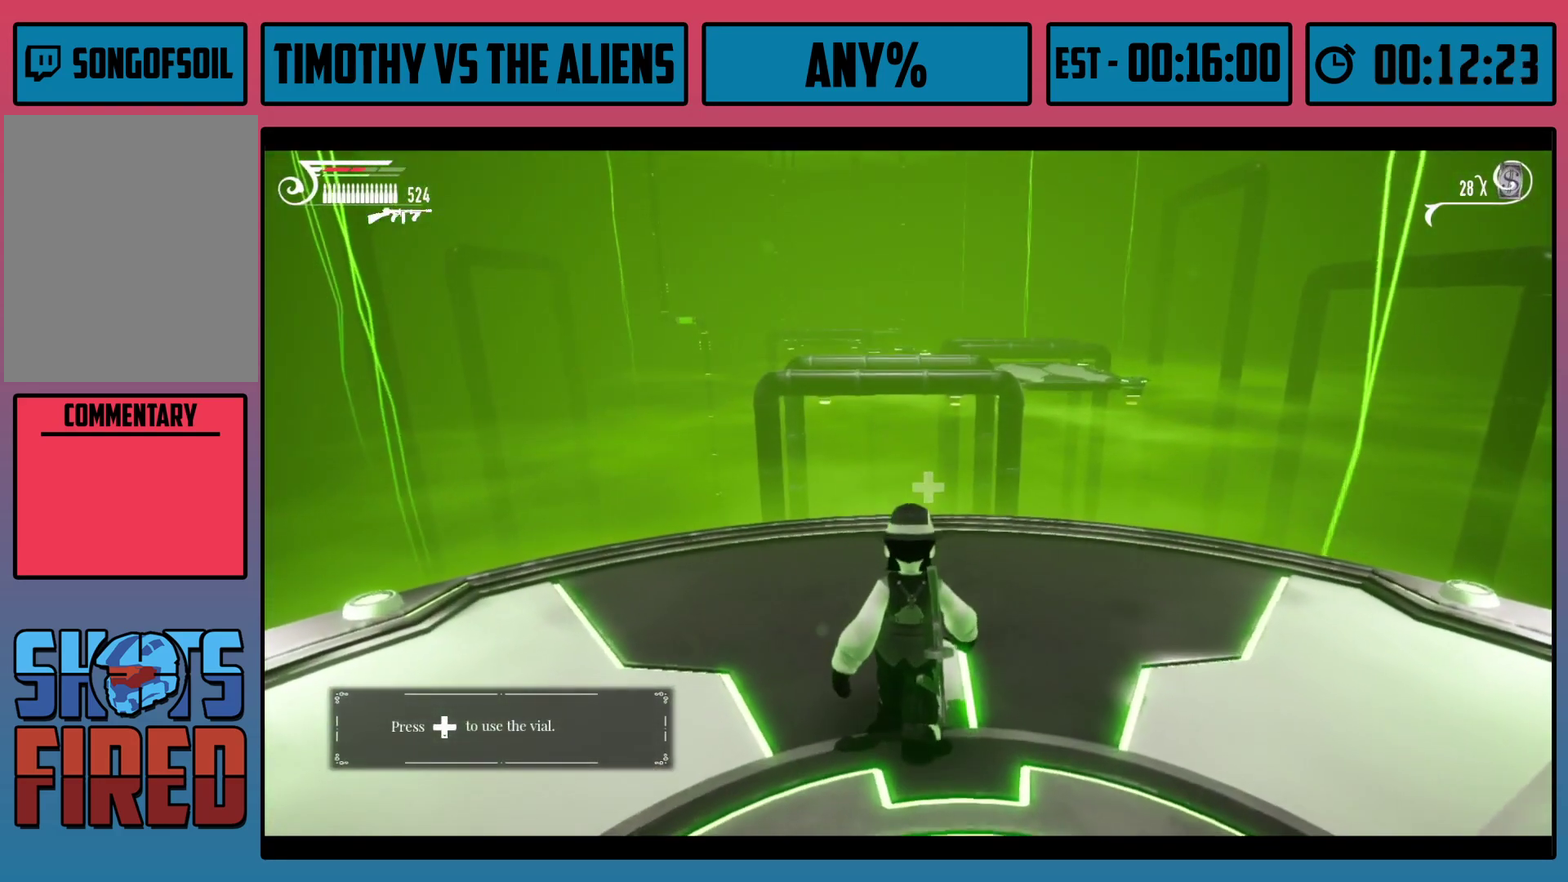
{"dt_ms": 500, "buttons": [], "left_stick": "center", "right_stick": "center", "events": []}
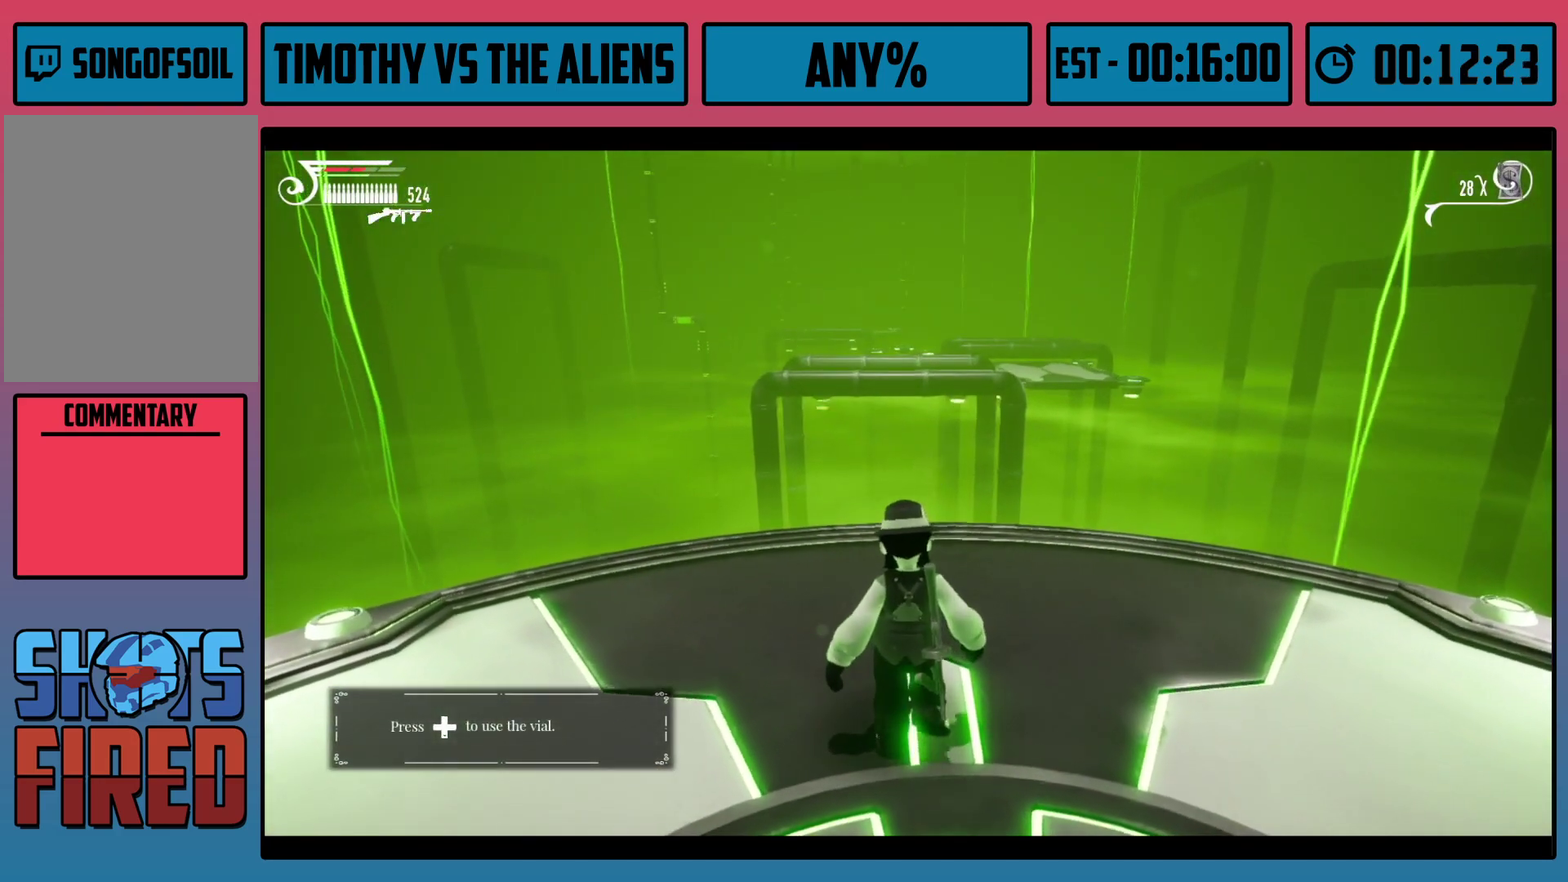
{"dt_ms": 500, "buttons": [], "left_stick": "center", "right_stick": "center", "events": []}
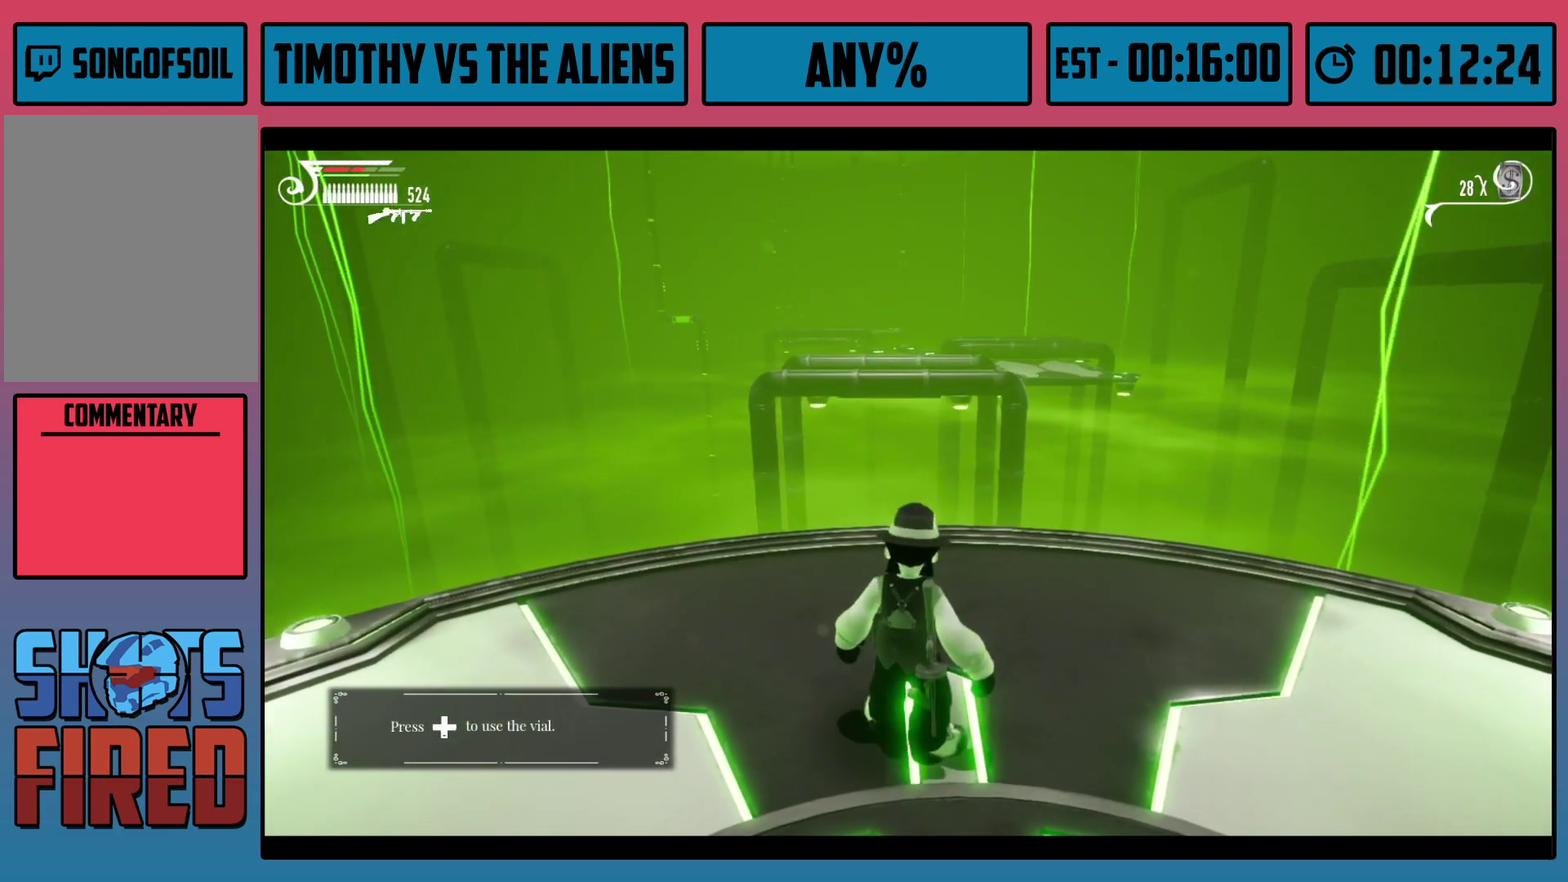
{"dt_ms": 500, "buttons": [], "left_stick": "center", "right_stick": "down", "events": [[383, "right_stick", "down"]]}
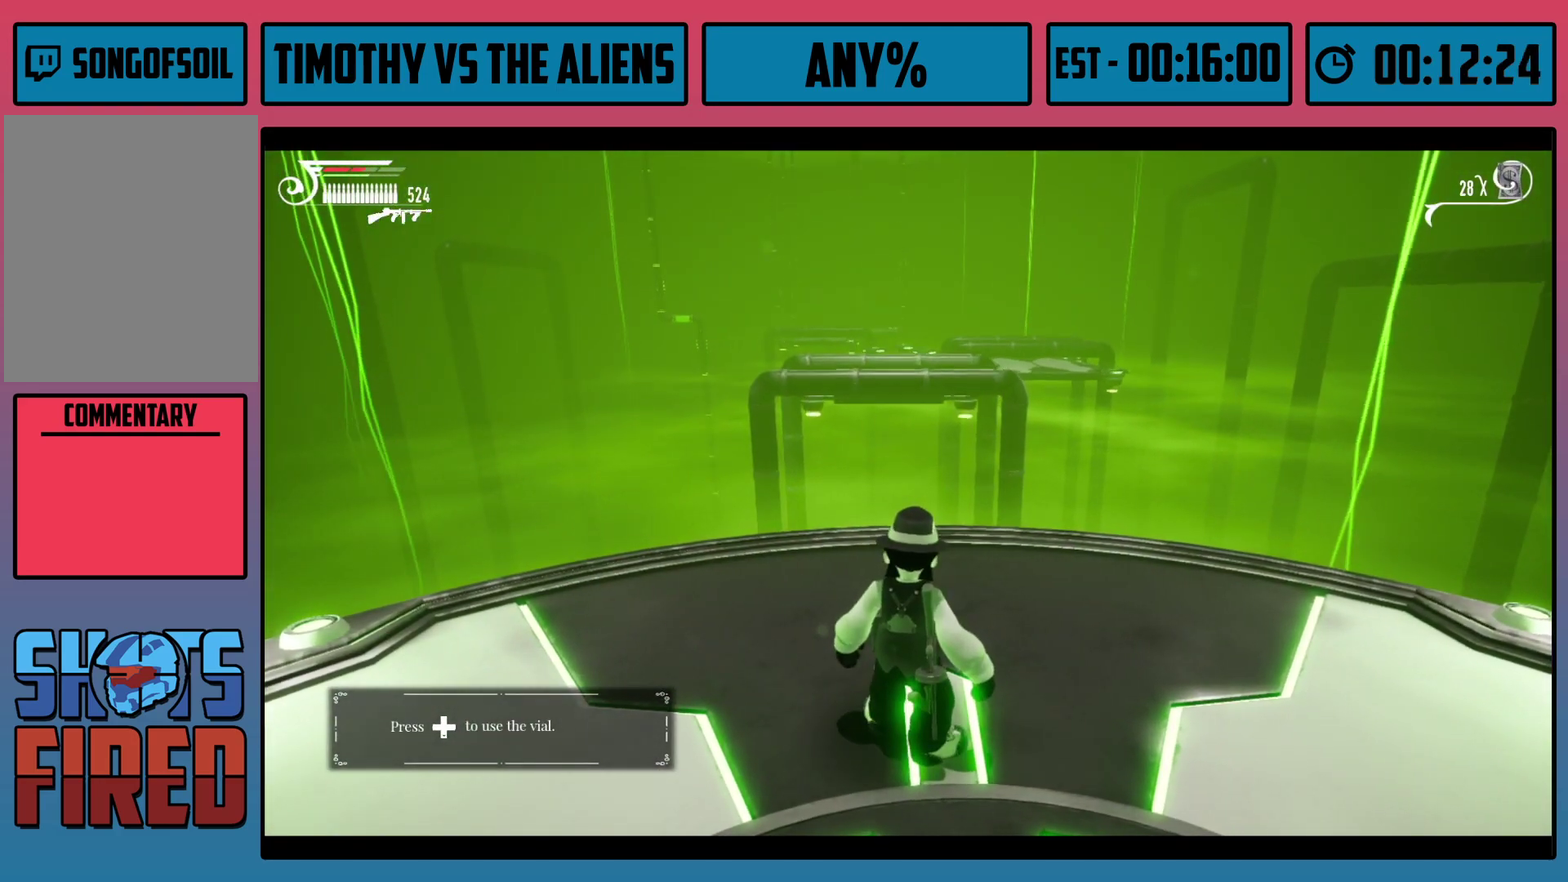
{"dt_ms": 500, "buttons": [], "left_stick": "center", "right_stick": "center", "events": [[50, "right_stick", "center"], [233, "right_stick", "down"], [367, "right_stick", "center"]]}
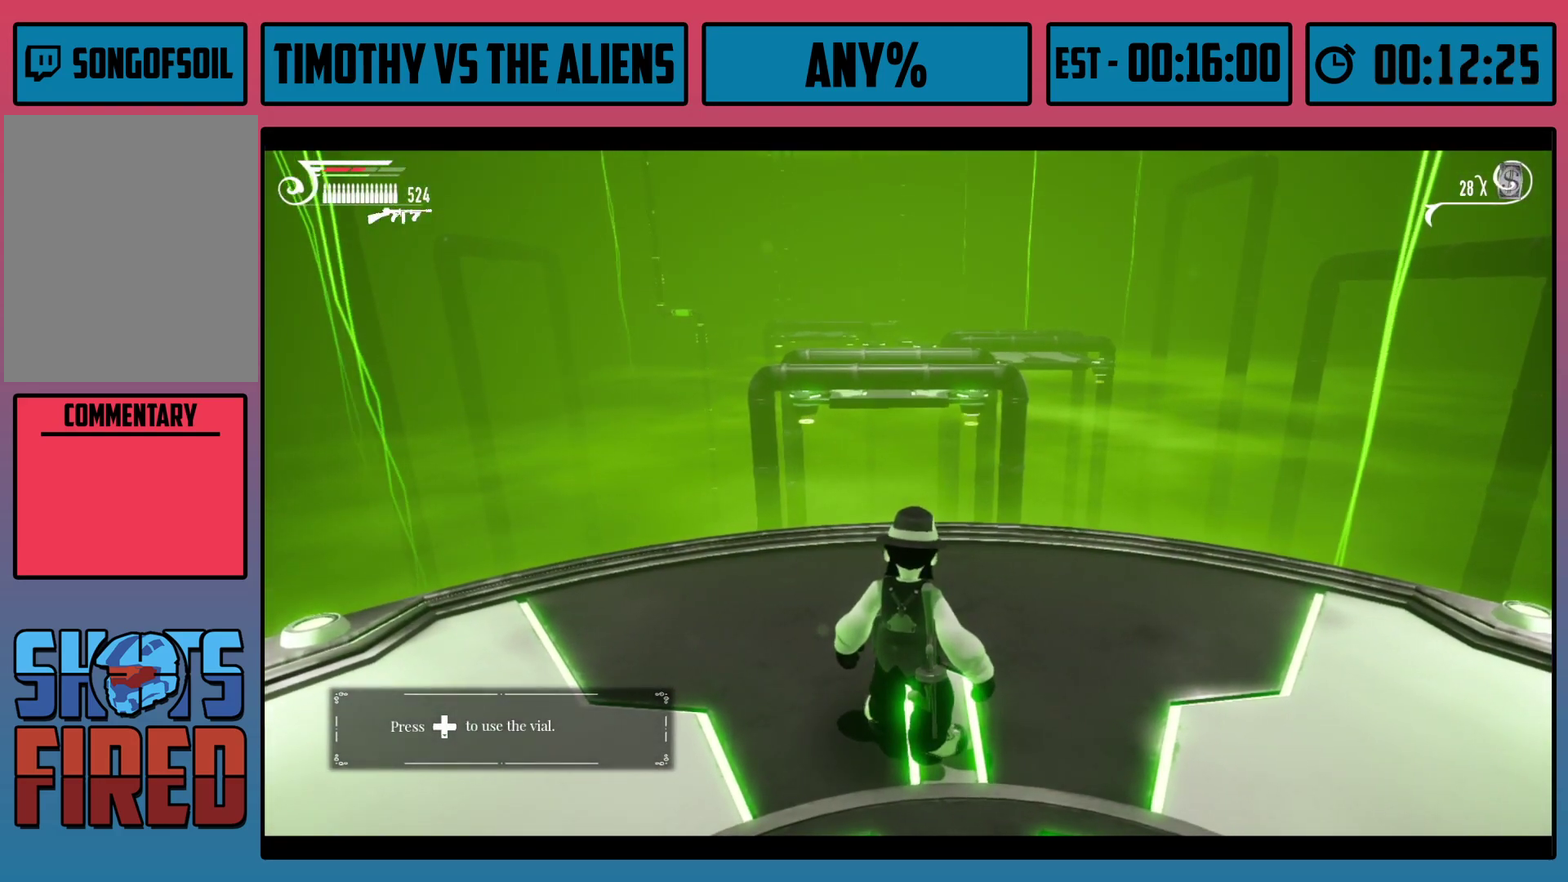
{"dt_ms": 500, "buttons": [], "left_stick": "center", "right_stick": "center", "events": []}
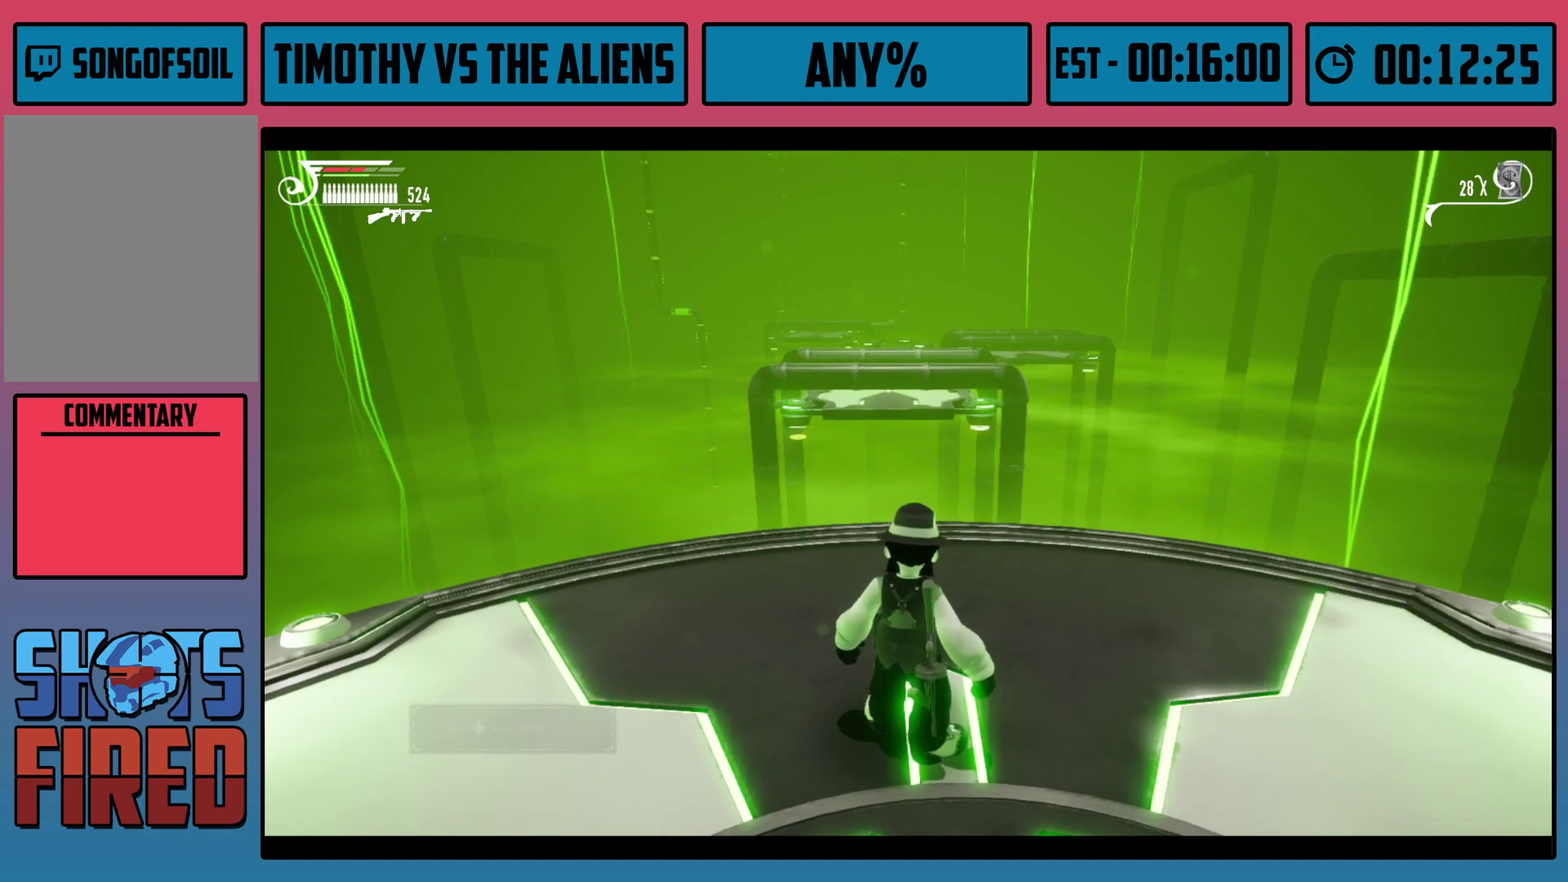
{"dt_ms": 500, "buttons": [], "left_stick": "center", "right_stick": "center", "events": []}
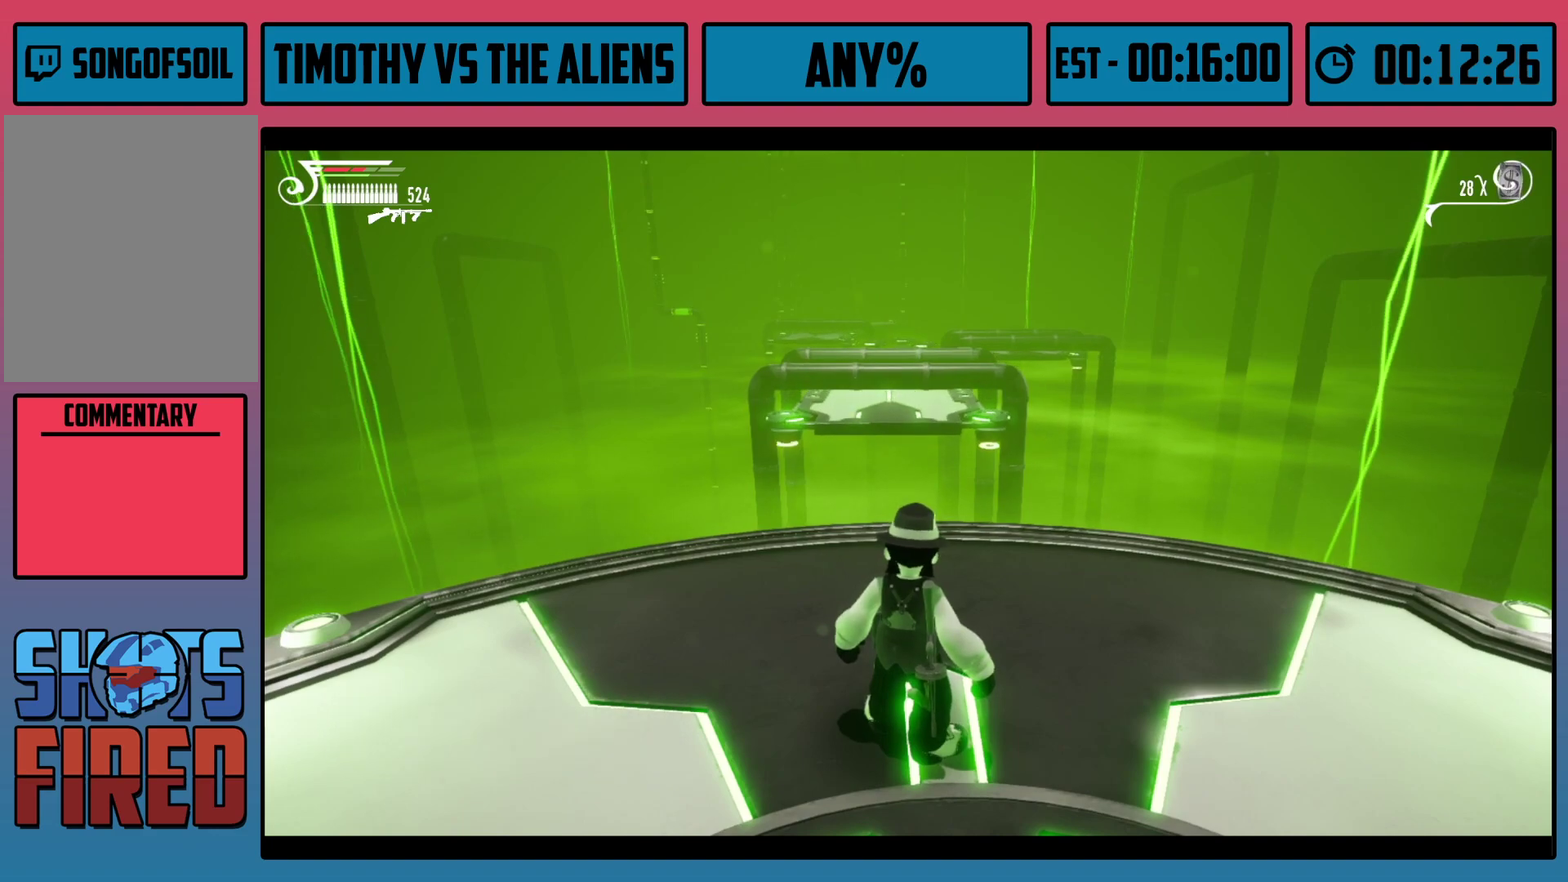
{"dt_ms": 500, "buttons": ["R1"], "left_stick": "up", "right_stick": "center", "events": [[50, "right_stick", "down"], [233, "right_stick", "center"], [383, "left_stick", "up"], [483, "R1", "down"]]}
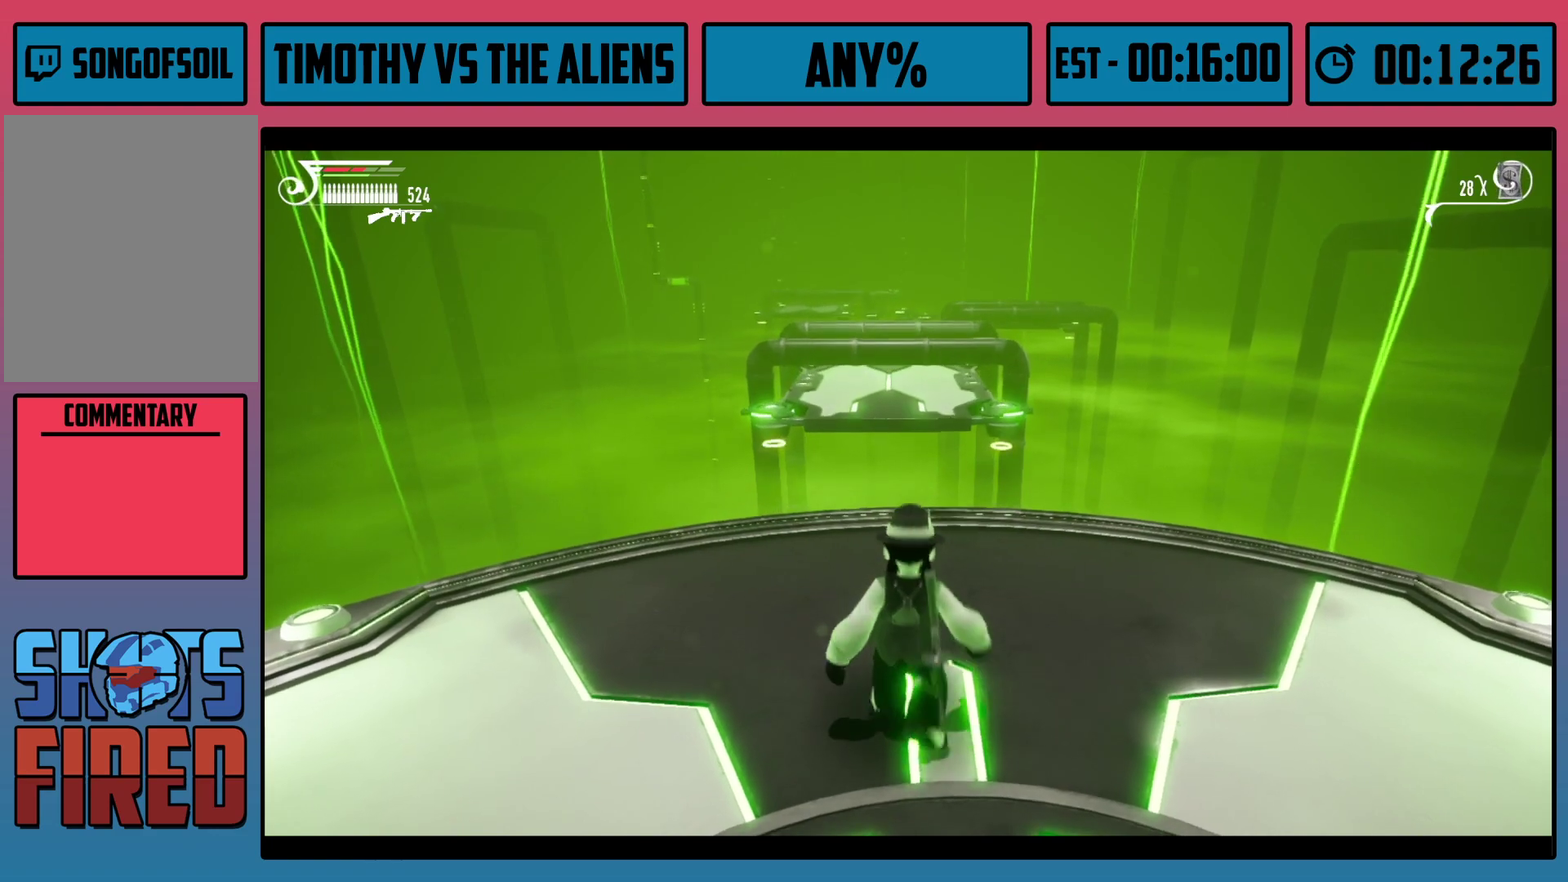
{"dt_ms": 600, "buttons": ["A", "R1"], "left_stick": "up", "right_stick": "center", "events": [[517, "A", "down"]]}
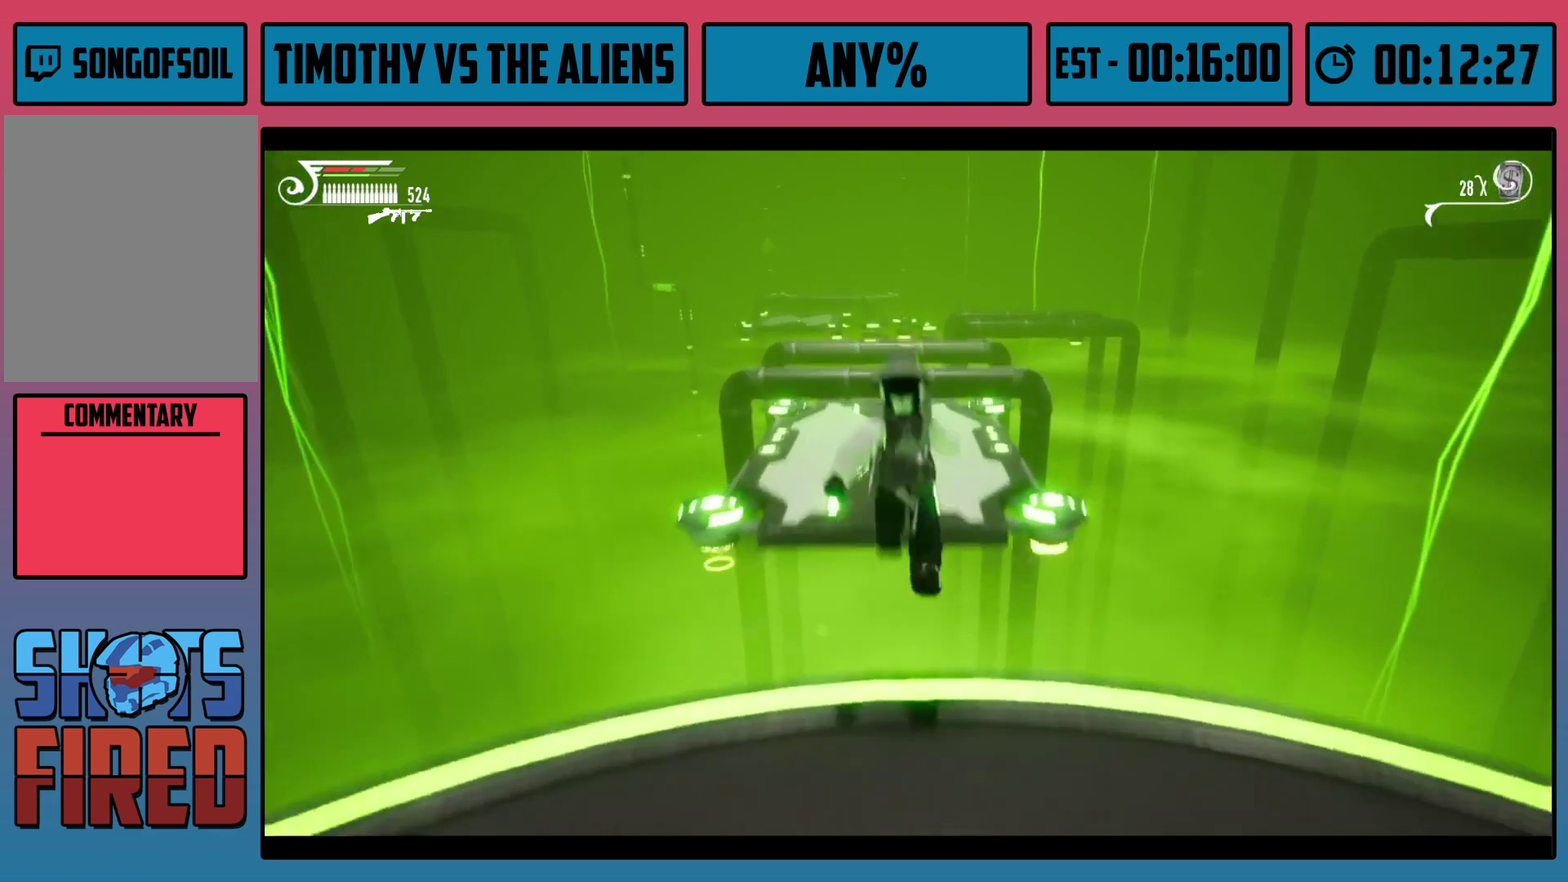
{"dt_ms": 200, "buttons": ["R1"], "left_stick": "up", "right_stick": "center", "events": [[117, "A", "up"]]}
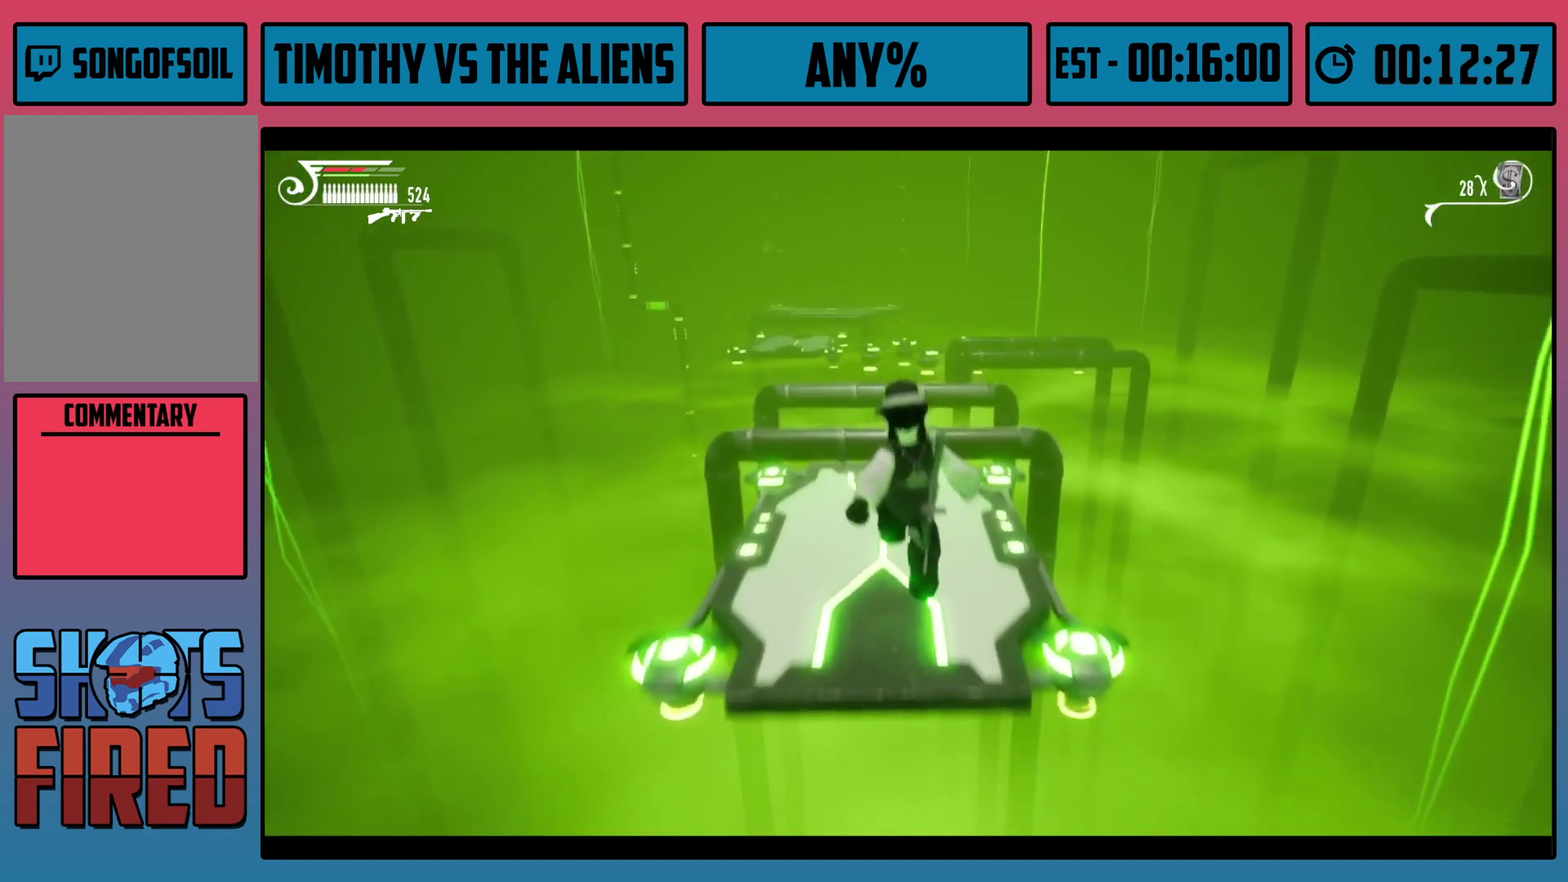
{"dt_ms": 100, "buttons": [], "left_stick": "up", "right_stick": "center", "events": [[33, "R1", "up"]]}
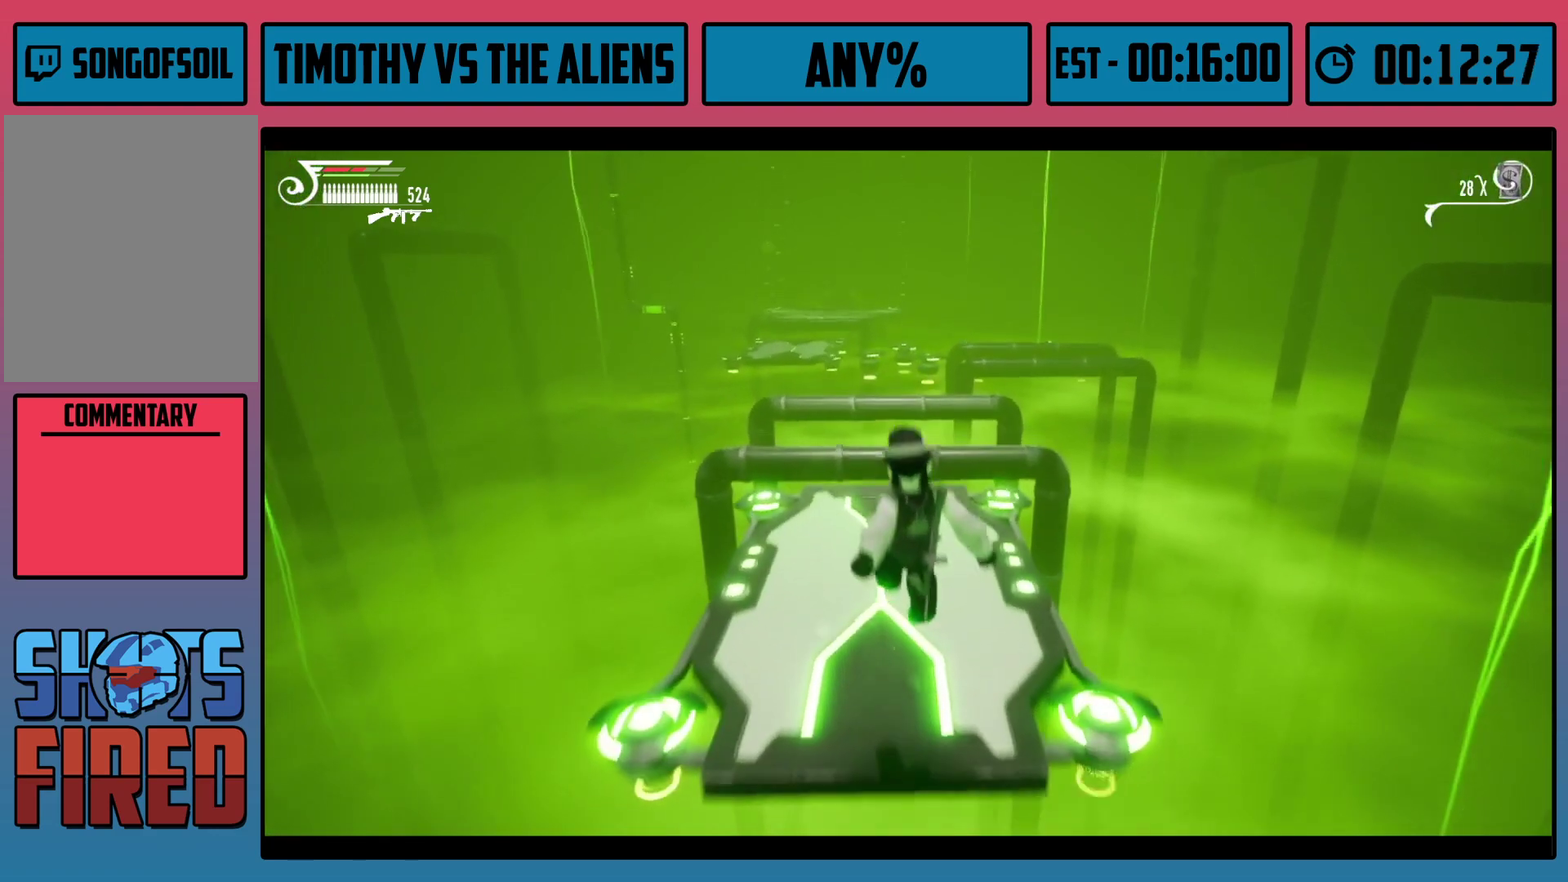
{"dt_ms": 600, "buttons": [], "left_stick": "center", "right_stick": "center", "events": [[83, "left_stick", "up-left"], [167, "left_stick", "up"], [233, "left_stick", "center"]]}
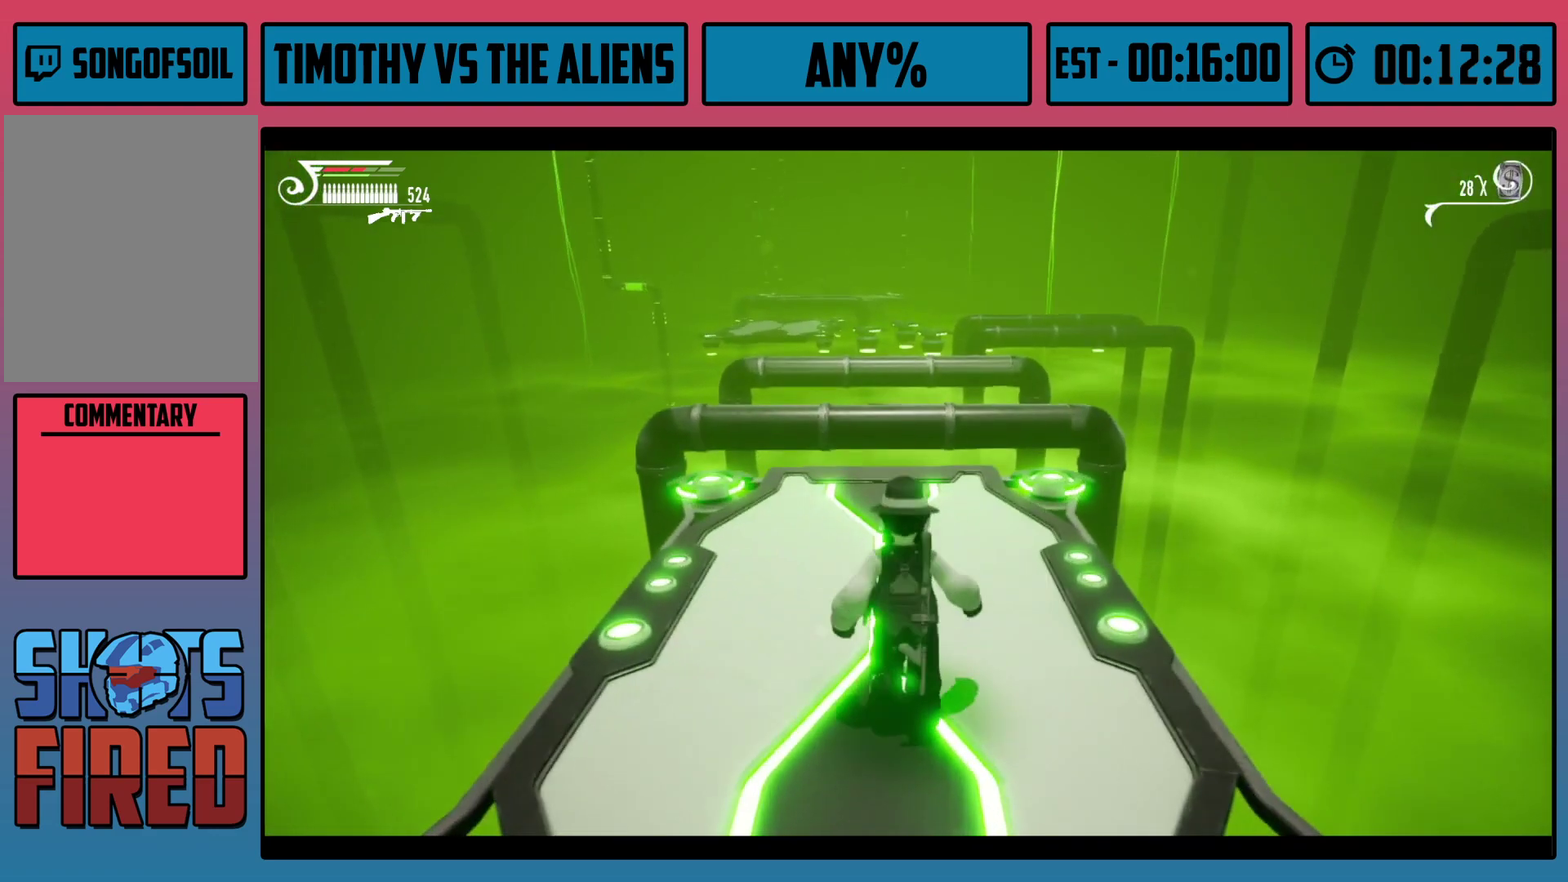
{"dt_ms": 500, "buttons": [], "left_stick": "center", "right_stick": "center", "events": []}
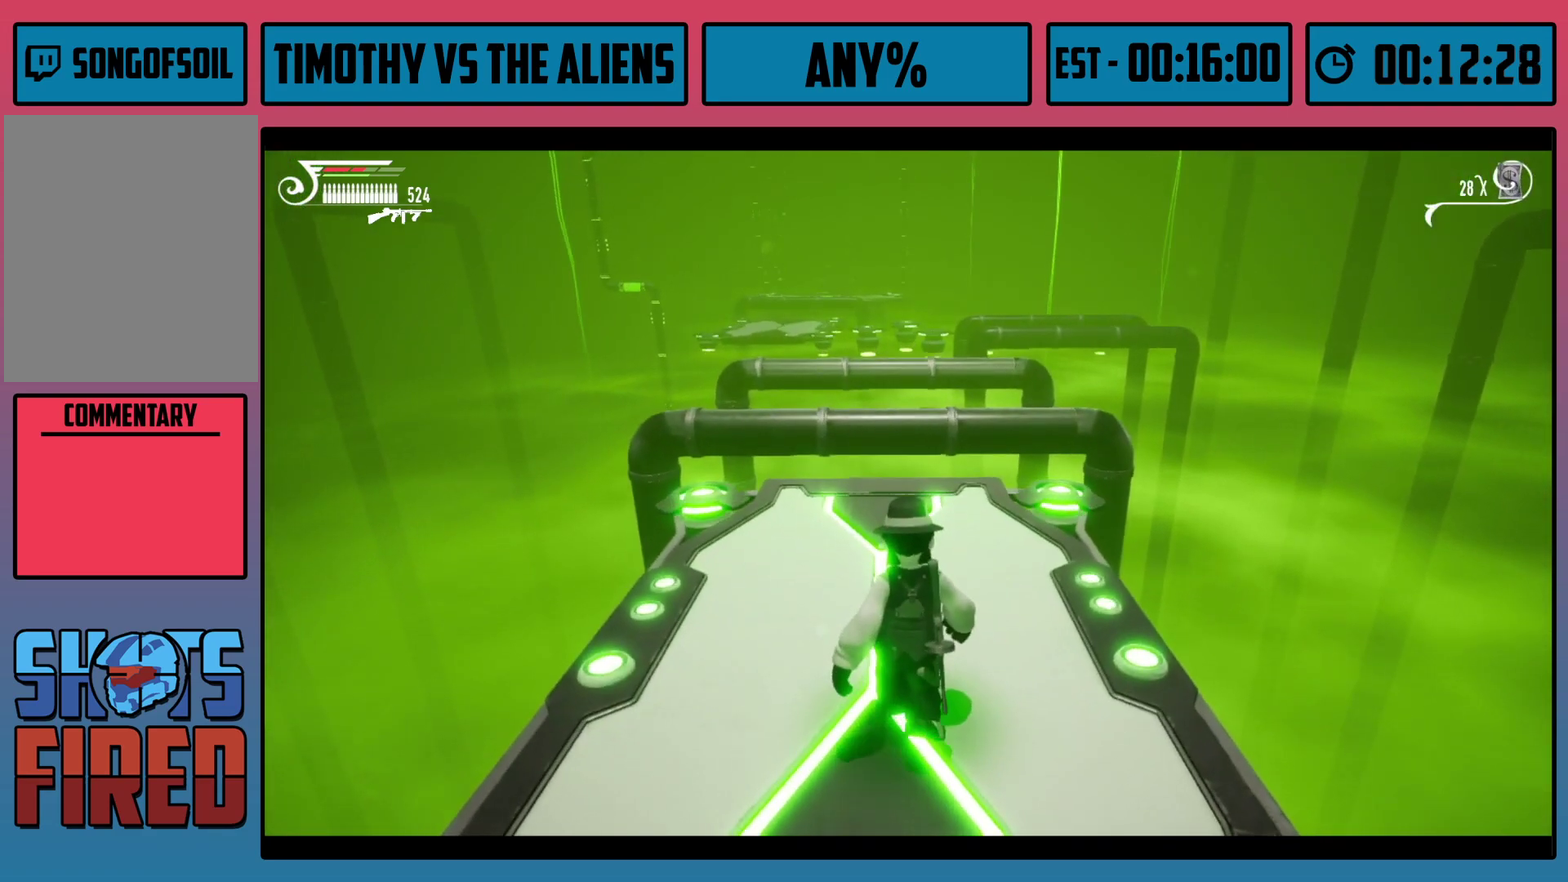
{"dt_ms": 500, "buttons": [], "left_stick": "center", "right_stick": "center", "events": []}
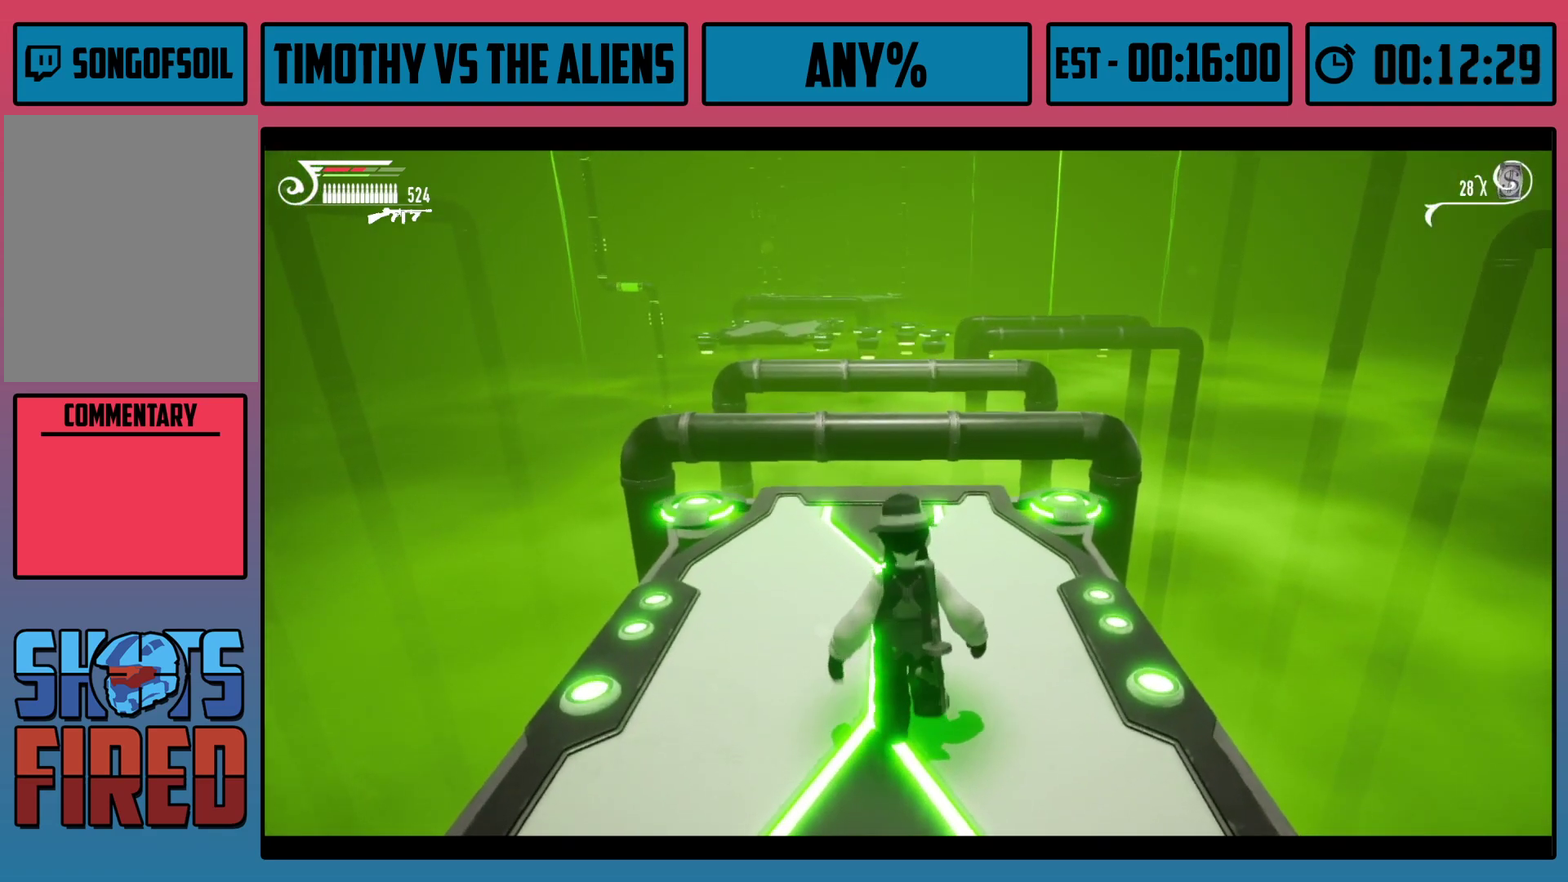
{"dt_ms": 500, "buttons": [], "left_stick": "center", "right_stick": "center", "events": [[350, "right_stick", "right"], [467, "right_stick", "center"]]}